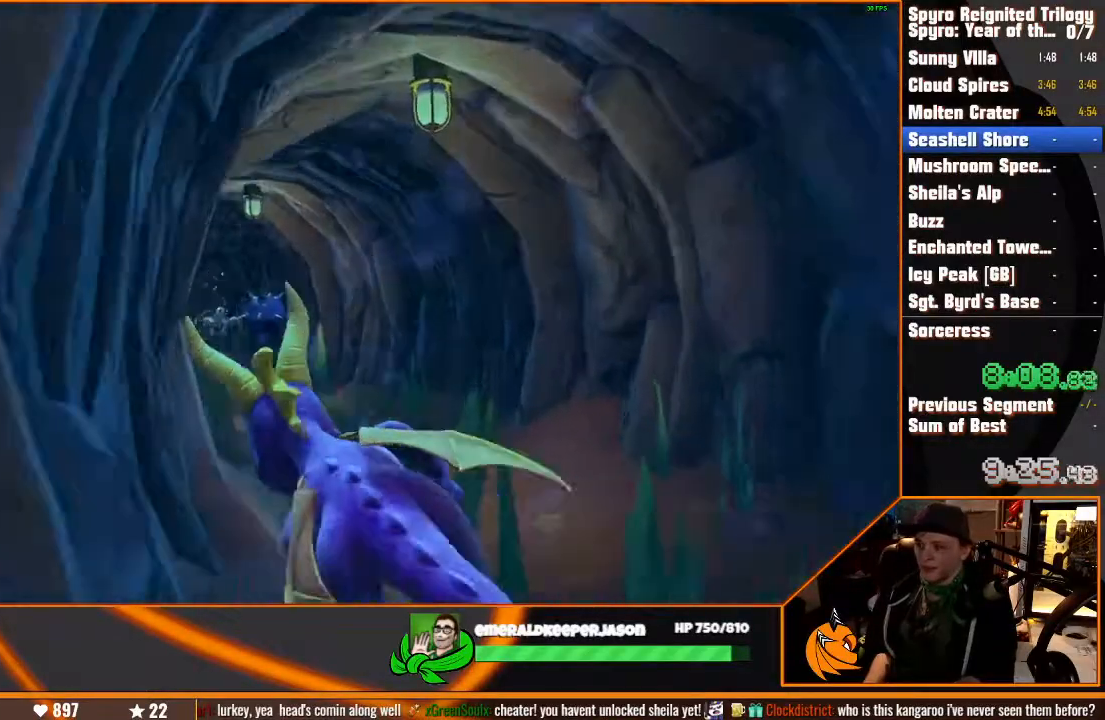
Gameplay with a controller (PlayStation layout); each line is a JSON object with the inputs held at the frame after it. "events" lists button and stick changes between this image and that frame as [ms after this image, input, new state], when the widget could be followed in between. Not read: CIRCLE DPAD_DOWN DPAD_LEFT DPAD_RIGHT DPAD_UP HOME L1 L2 L3 R1 R2 R3 SELECT SQUARE START TOUCHPAD TRIANGLE.
{"buttons": [], "left_stick": "up-right", "right_stick": "center", "events": [[300, "left_stick", "center"], [367, "left_stick", "right"], [500, "left_stick", "up-right"]]}
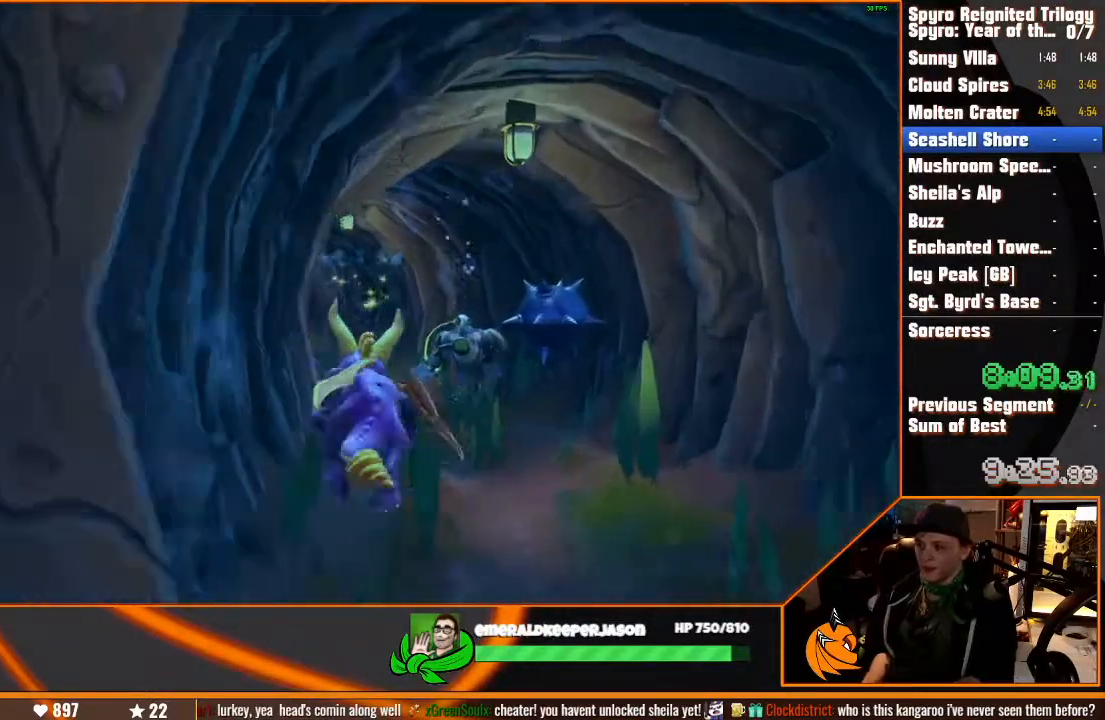
{"buttons": [], "left_stick": "up-left", "right_stick": "left", "events": [[167, "left_stick", "up"], [300, "left_stick", "up-left"], [383, "right_stick", "left"]]}
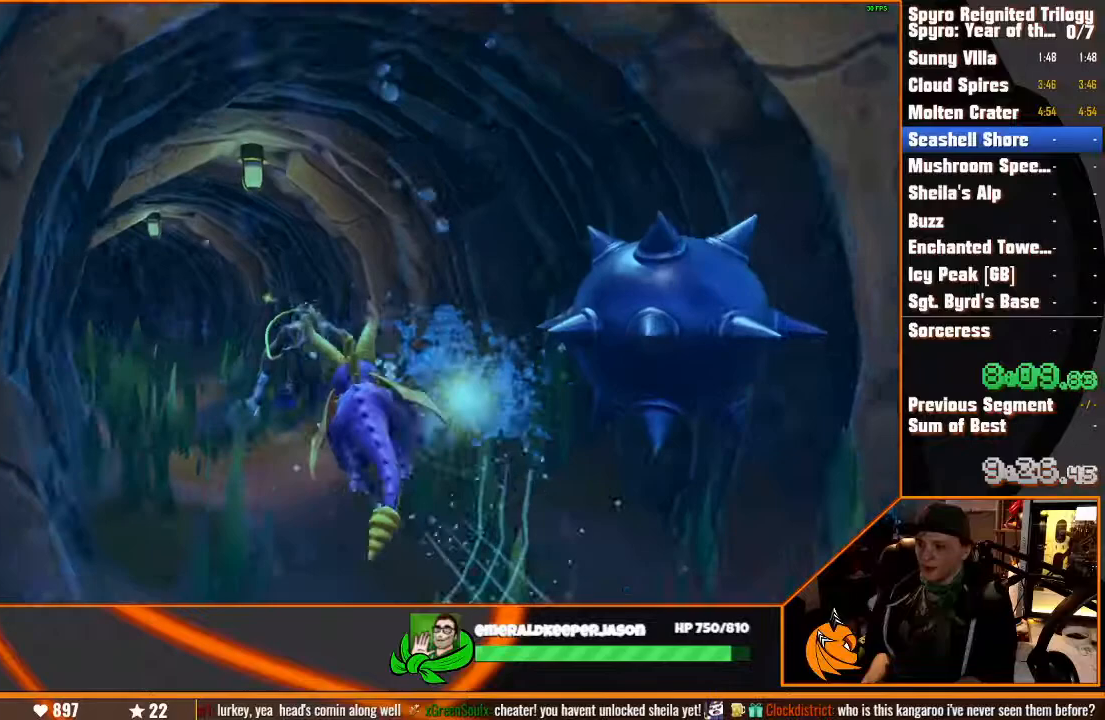
{"buttons": [], "left_stick": "up-left", "right_stick": "center", "events": [[133, "right_stick", "center"], [267, "left_stick", "center"], [433, "left_stick", "up-left"]]}
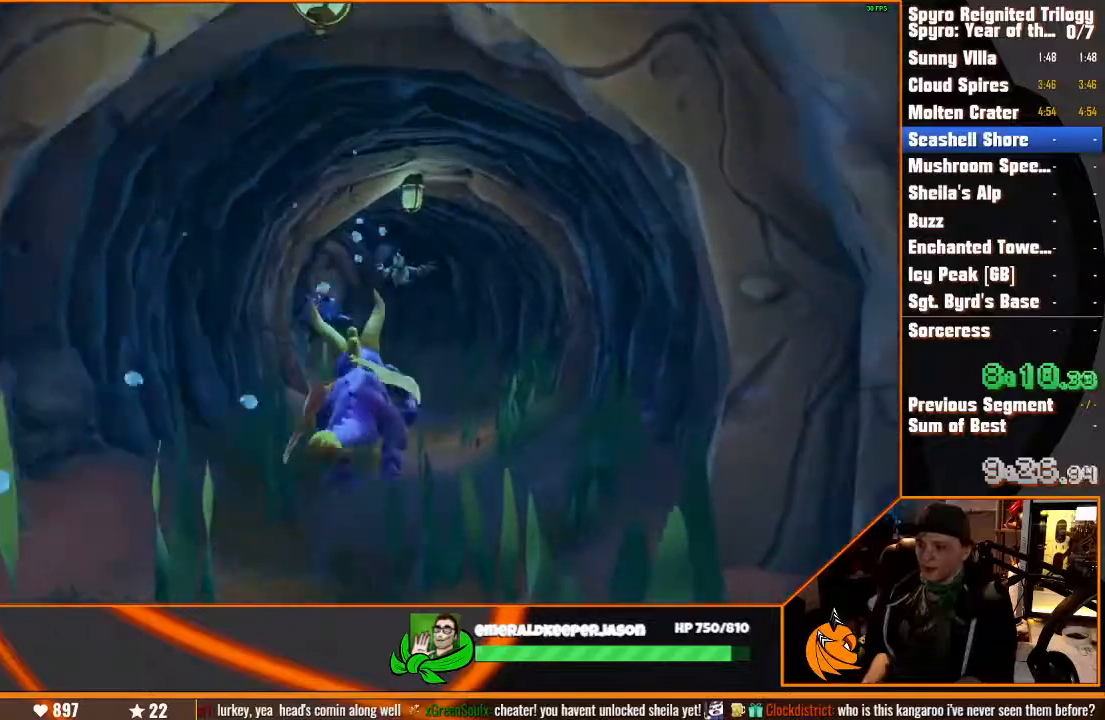
{"buttons": [], "left_stick": "center", "right_stick": "center", "events": [[117, "left_stick", "center"]]}
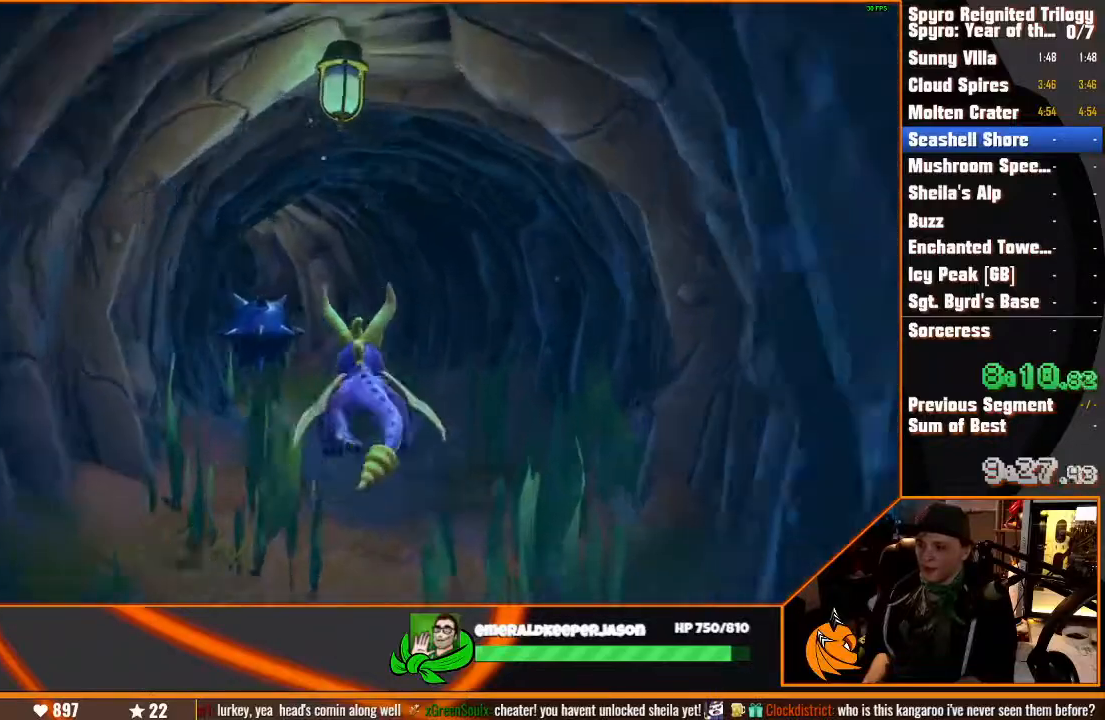
{"buttons": [], "left_stick": "up-left", "right_stick": "left"}
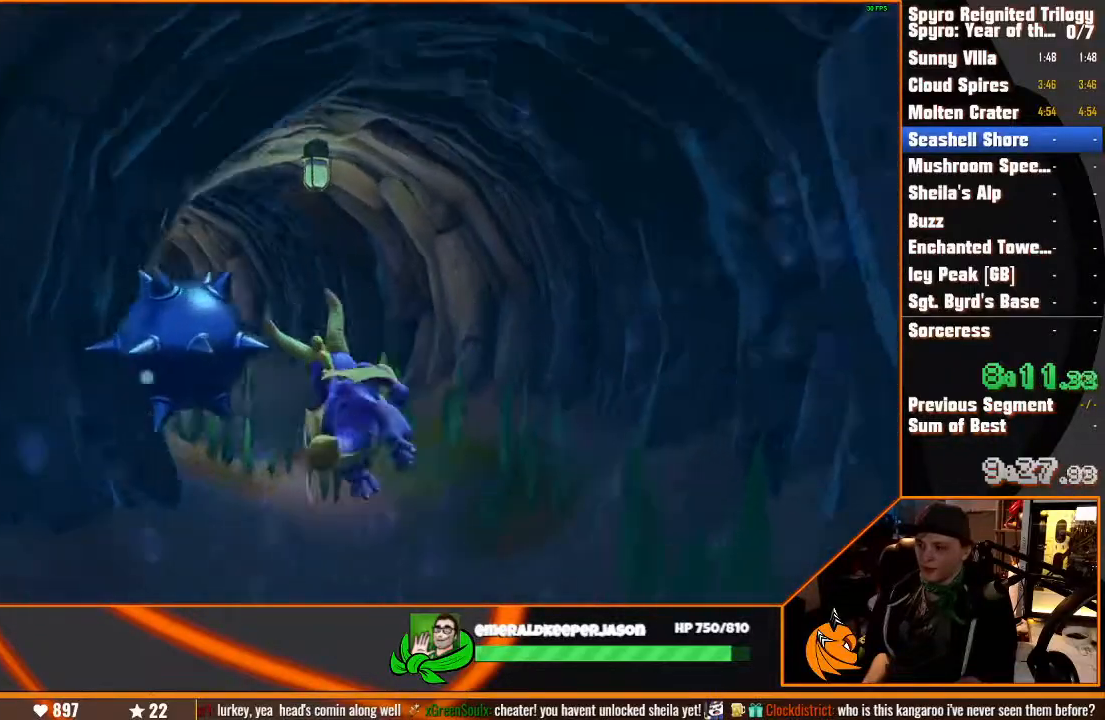
{"buttons": [], "left_stick": "up-left", "right_stick": "center"}